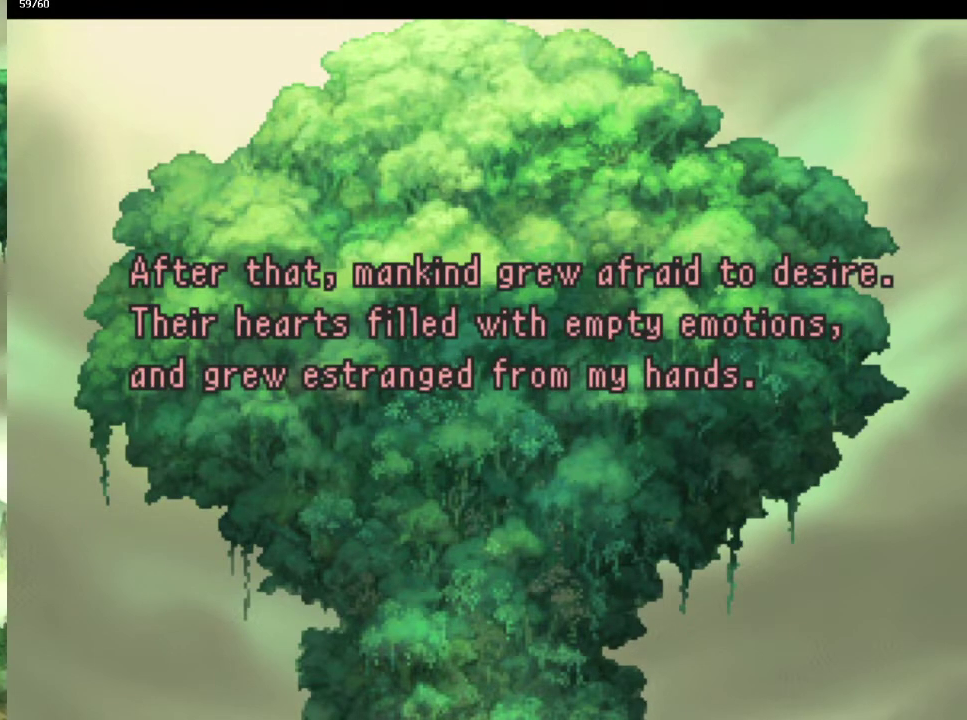
Gameplay with a controller (PlayStation layout); each line is a JSON object with the inputs held at the frame after it. "events" lists button and stick changes between this image and that frame as [ms after this image, input, new state], when the widget could be followed in between. This overlay highlights the sticks when they move; stick clicks (L3 R3) are not distinguishable. Not read: L3 R3.
{"buttons": ["CROSS"], "left_stick": "center", "right_stick": "center", "events": [[133, "CROSS", "down"], [183, "CROSS", "up"], [300, "CROSS", "down"], [367, "CROSS", "up"], [450, "CROSS", "down"]]}
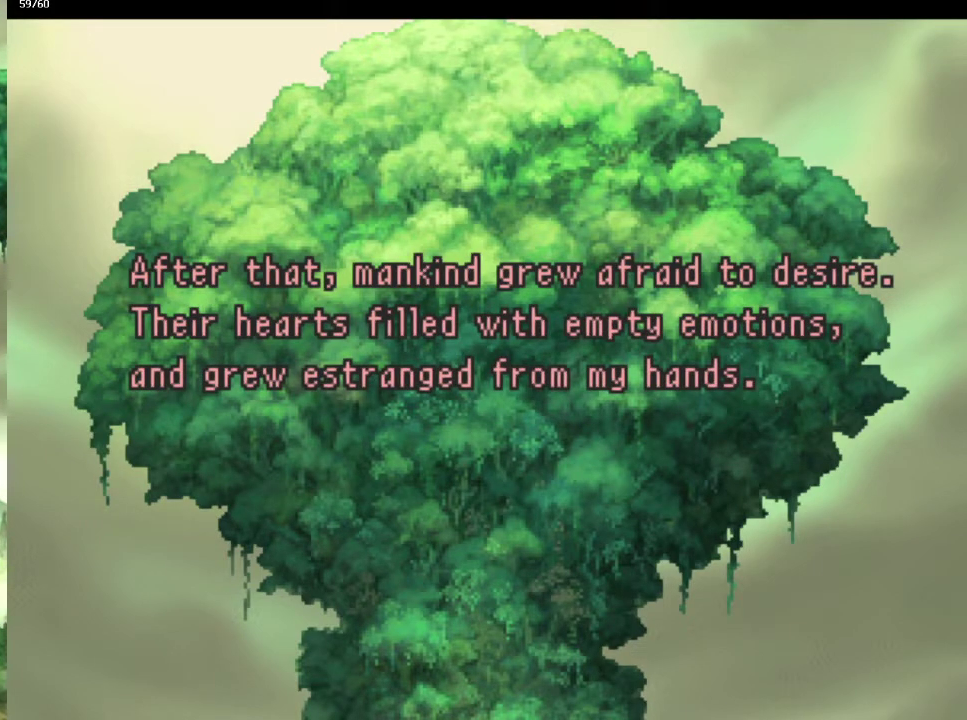
{"buttons": ["CROSS"], "left_stick": "center", "right_stick": "center", "events": [[33, "CROSS", "up"], [133, "CROSS", "down"], [217, "CROSS", "up"], [317, "CROSS", "down"], [400, "CROSS", "up"], [500, "CROSS", "down"]]}
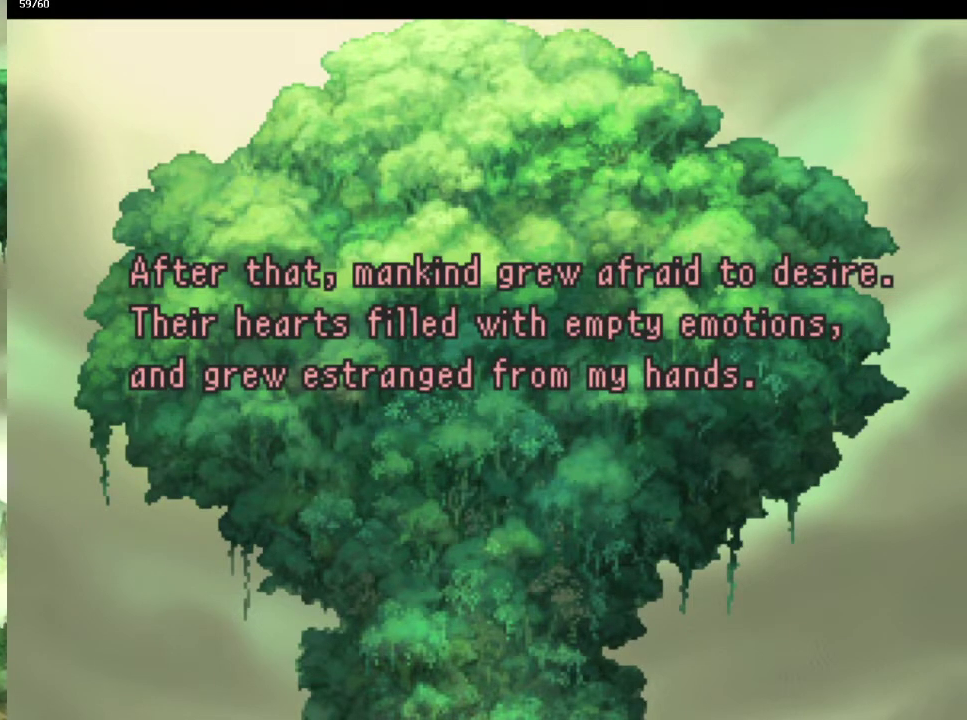
{"buttons": [], "left_stick": "center", "right_stick": "center", "events": [[117, "CROSS", "up"], [200, "CROSS", "down"], [283, "CROSS", "up"], [383, "CROSS", "down"], [483, "CROSS", "up"]]}
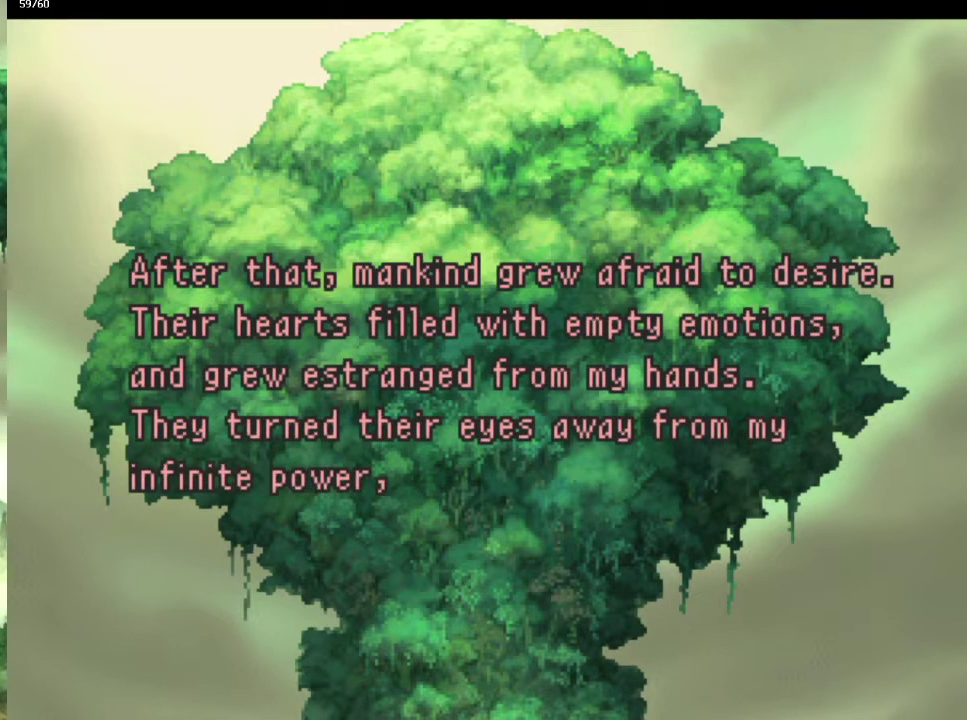
{"buttons": ["CROSS"], "left_stick": "center", "right_stick": "center", "events": [[67, "CROSS", "down"], [133, "CROSS", "up"], [250, "CROSS", "down"], [300, "CROSS", "up"], [417, "CROSS", "down"]]}
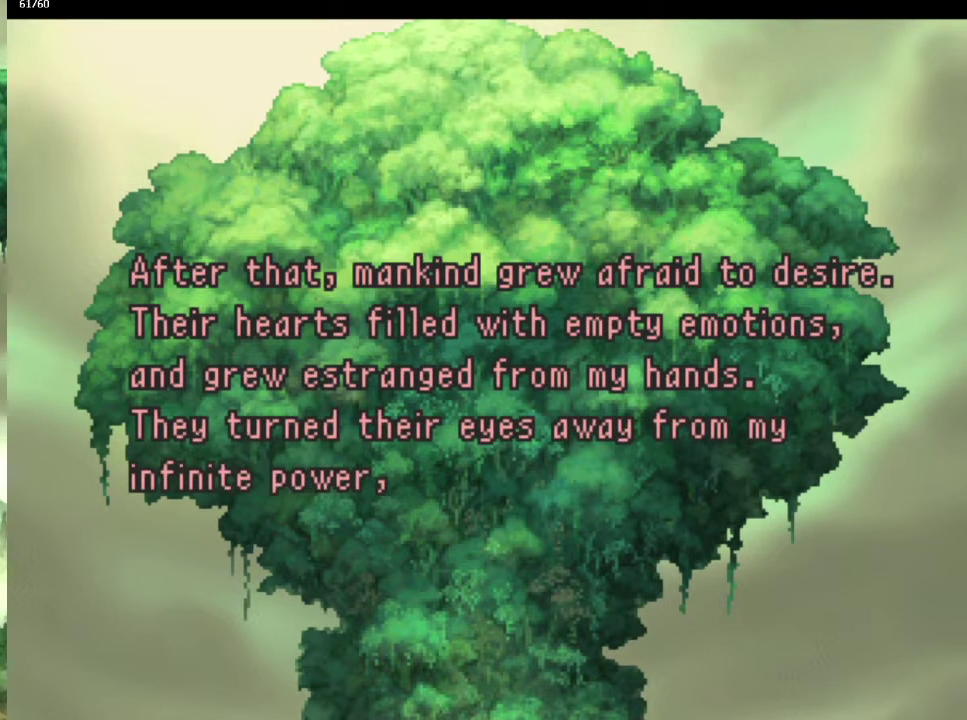
{"buttons": ["CROSS"], "left_stick": "center", "right_stick": "center", "events": [[17, "CROSS", "up"], [100, "CROSS", "down"], [217, "CROSS", "up"], [317, "CROSS", "down"], [417, "CROSS", "up"], [500, "CROSS", "down"]]}
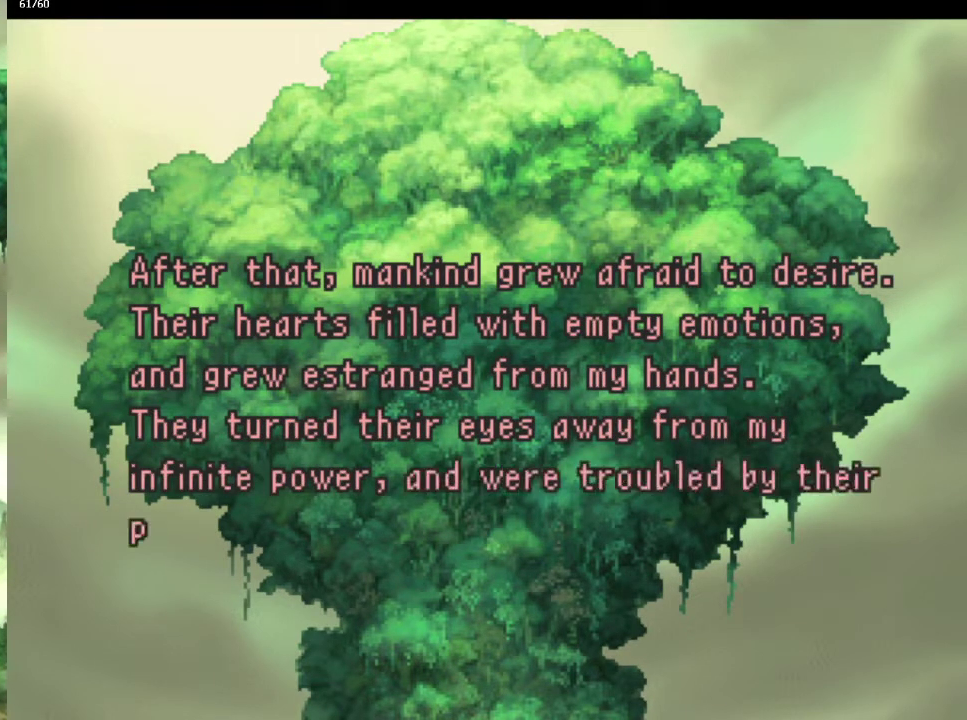
{"buttons": ["CROSS"], "left_stick": "center", "right_stick": "center", "events": [[100, "CROSS", "up"], [200, "CROSS", "down"], [283, "CROSS", "up"], [400, "CROSS", "down"]]}
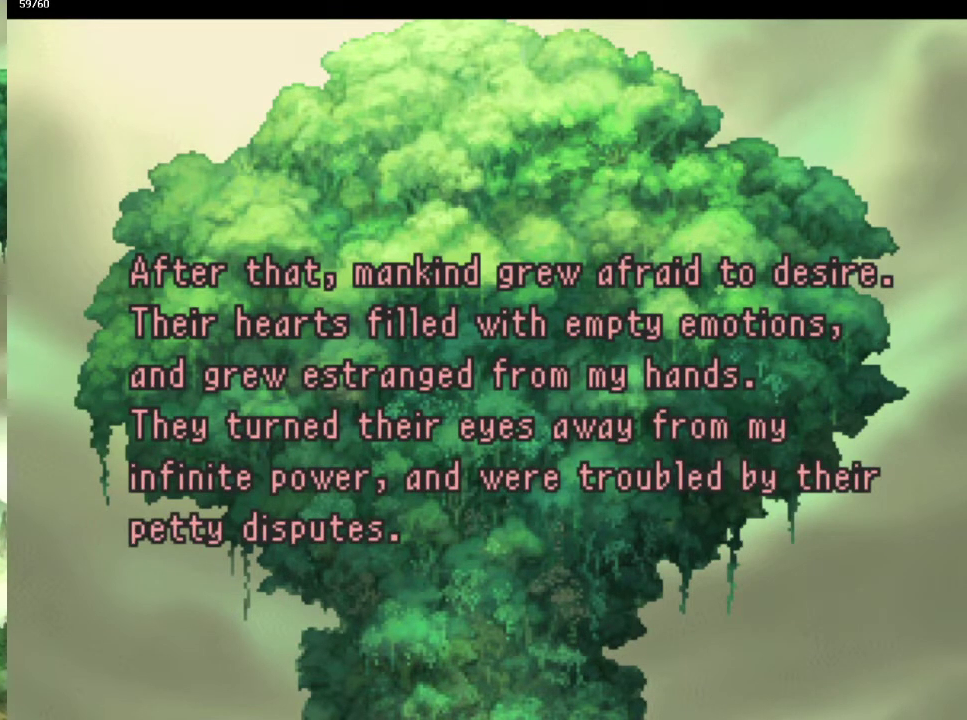
{"buttons": [], "left_stick": "center", "right_stick": "center", "events": [[17, "CROSS", "up"], [117, "CROSS", "down"], [200, "CROSS", "up"], [333, "CROSS", "down"], [433, "CROSS", "up"]]}
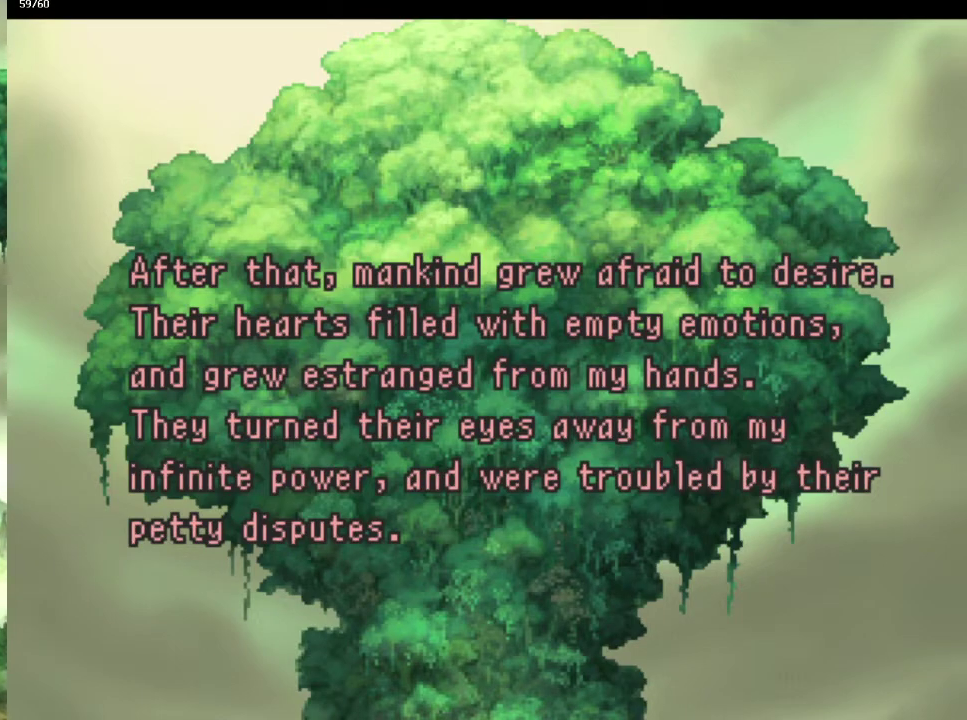
{"buttons": ["CROSS"], "left_stick": "center", "right_stick": "center", "events": [[33, "CROSS", "down"], [117, "CROSS", "up"], [233, "CROSS", "down"], [350, "CROSS", "up"], [433, "CROSS", "down"]]}
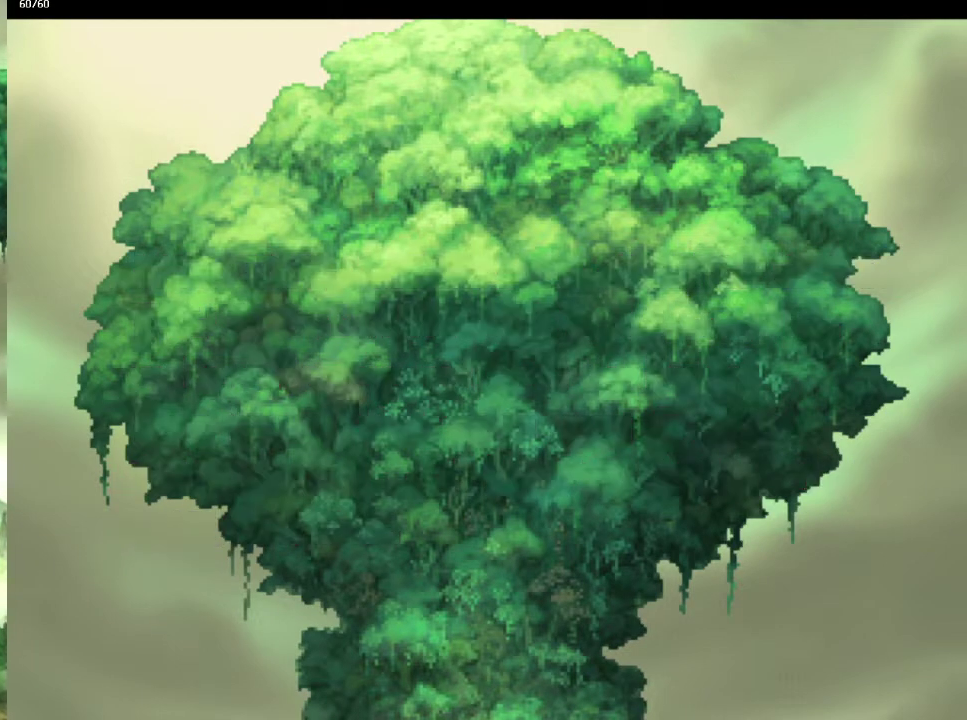
{"buttons": [], "left_stick": "center", "right_stick": "center", "events": [[50, "CROSS", "up"], [150, "CROSS", "down"], [267, "CROSS", "up"], [367, "CROSS", "down"], [467, "CROSS", "up"]]}
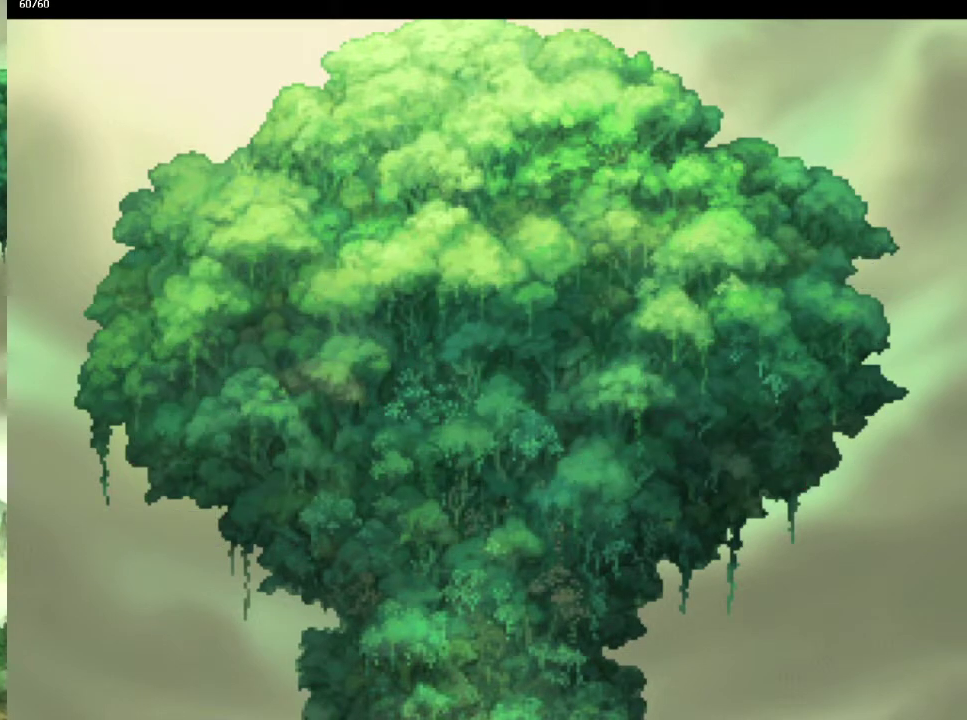
{"buttons": [], "left_stick": "center", "right_stick": "center", "events": [[83, "CROSS", "down"], [217, "CROSS", "up"], [317, "CROSS", "down"], [433, "CROSS", "up"]]}
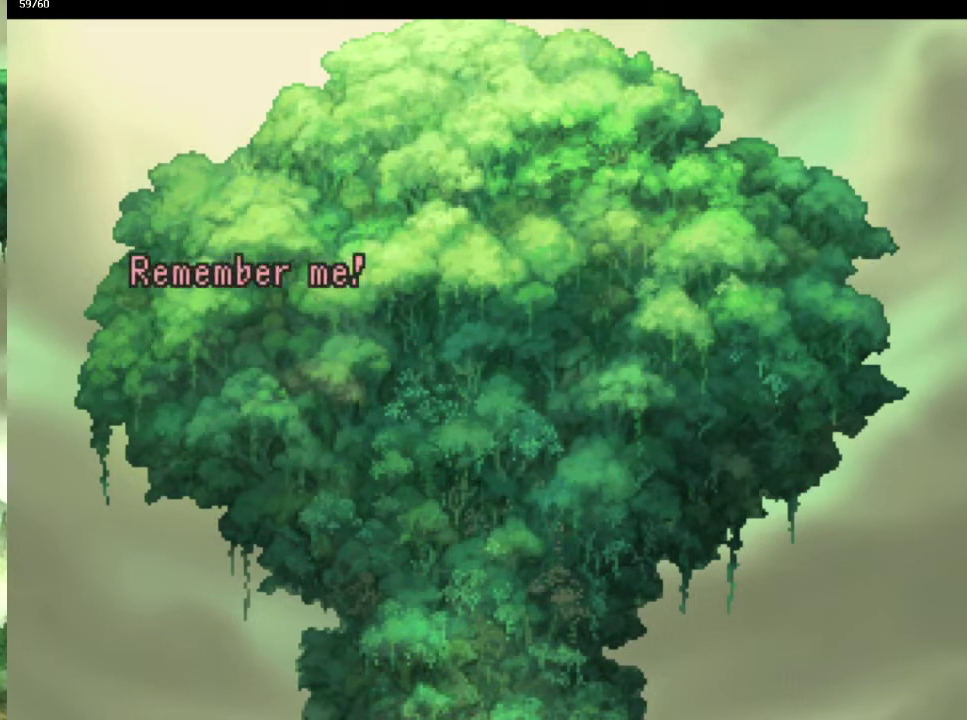
{"buttons": ["CROSS"], "left_stick": "center", "right_stick": "center", "events": [[33, "CROSS", "down"], [150, "CROSS", "up"], [250, "CROSS", "down"], [333, "CROSS", "up"], [467, "CROSS", "down"]]}
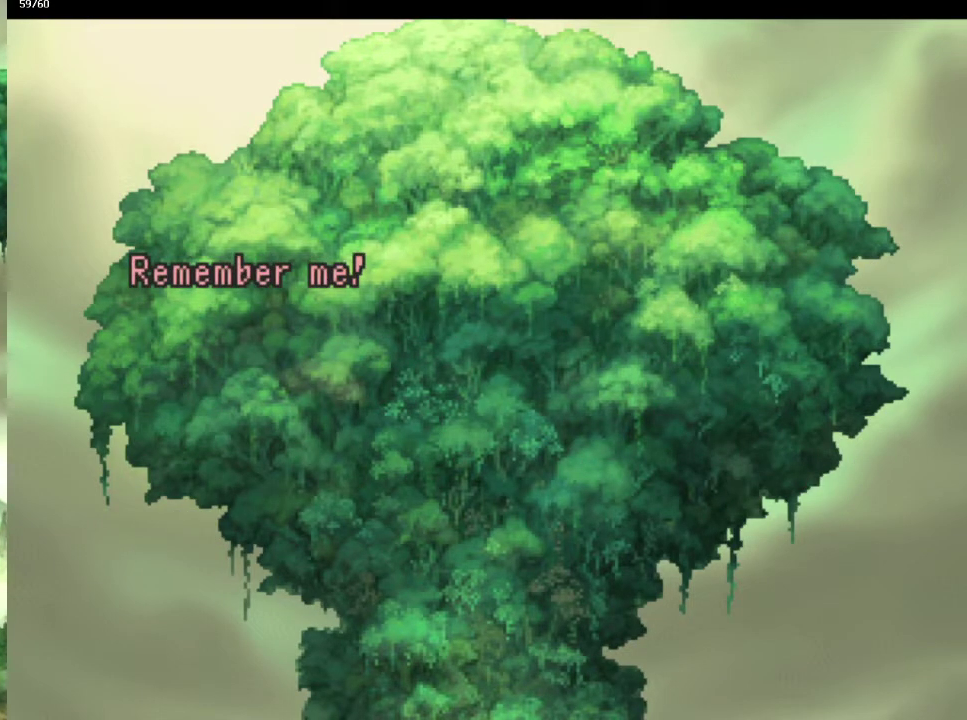
{"buttons": [], "left_stick": "center", "right_stick": "center", "events": [[33, "CROSS", "up"], [150, "CROSS", "down"], [233, "CROSS", "up"], [333, "CROSS", "down"], [417, "CROSS", "up"]]}
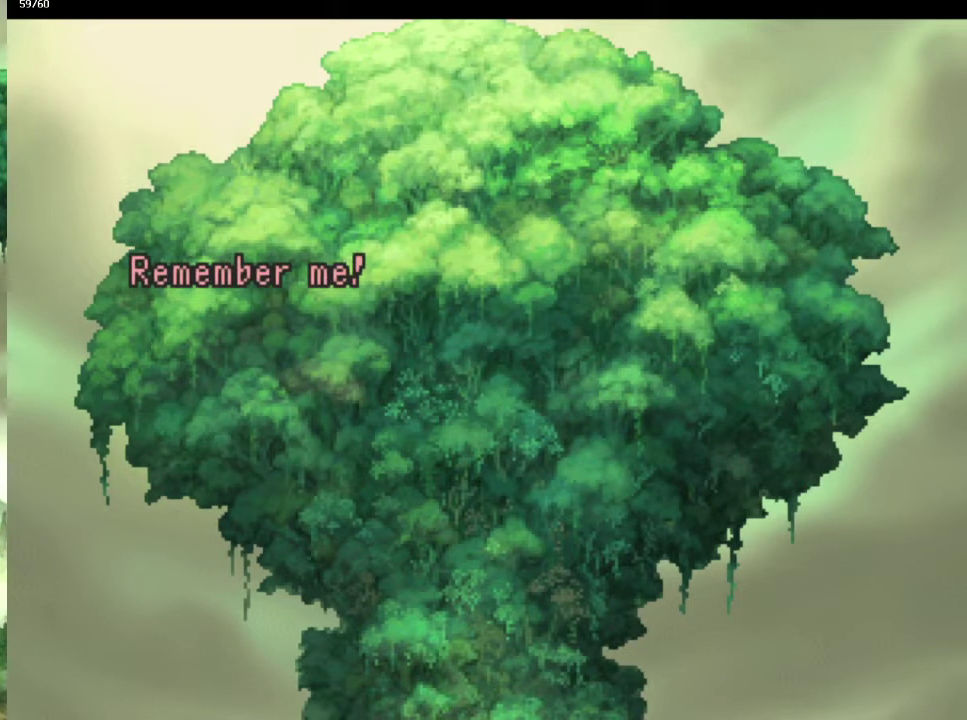
{"buttons": [], "left_stick": "center", "right_stick": "center", "events": [[33, "CROSS", "down"], [100, "CROSS", "up"], [200, "CROSS", "down"], [283, "CROSS", "up"], [383, "CROSS", "down"], [483, "CROSS", "up"]]}
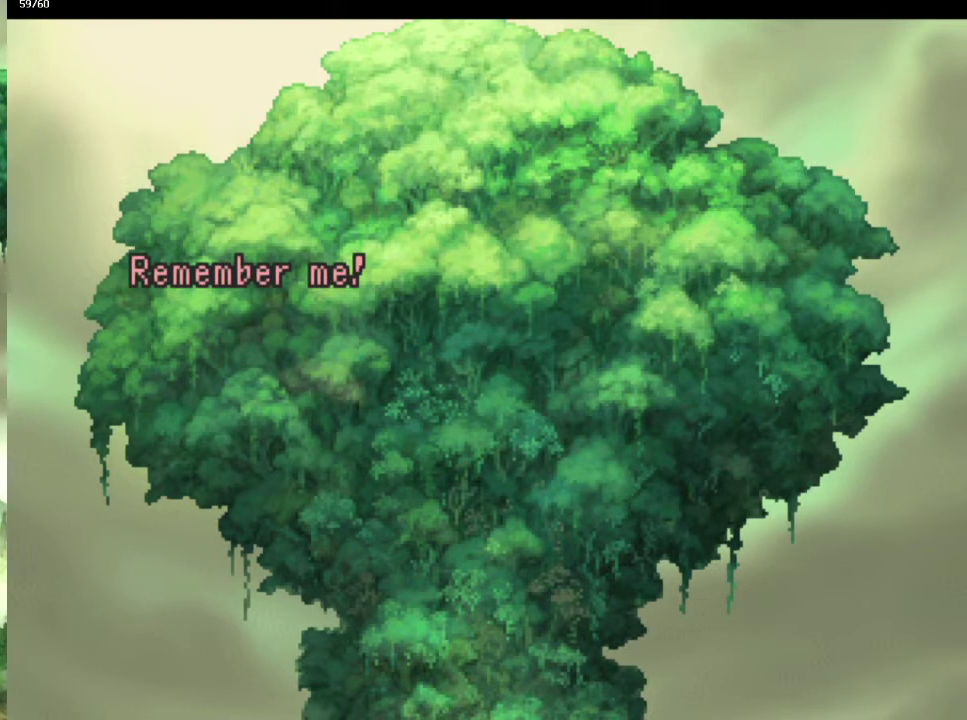
{"buttons": ["CROSS"], "left_stick": "center", "right_stick": "center", "events": [[83, "CROSS", "down"], [183, "CROSS", "up"], [267, "CROSS", "down"], [350, "CROSS", "up"], [467, "CROSS", "down"]]}
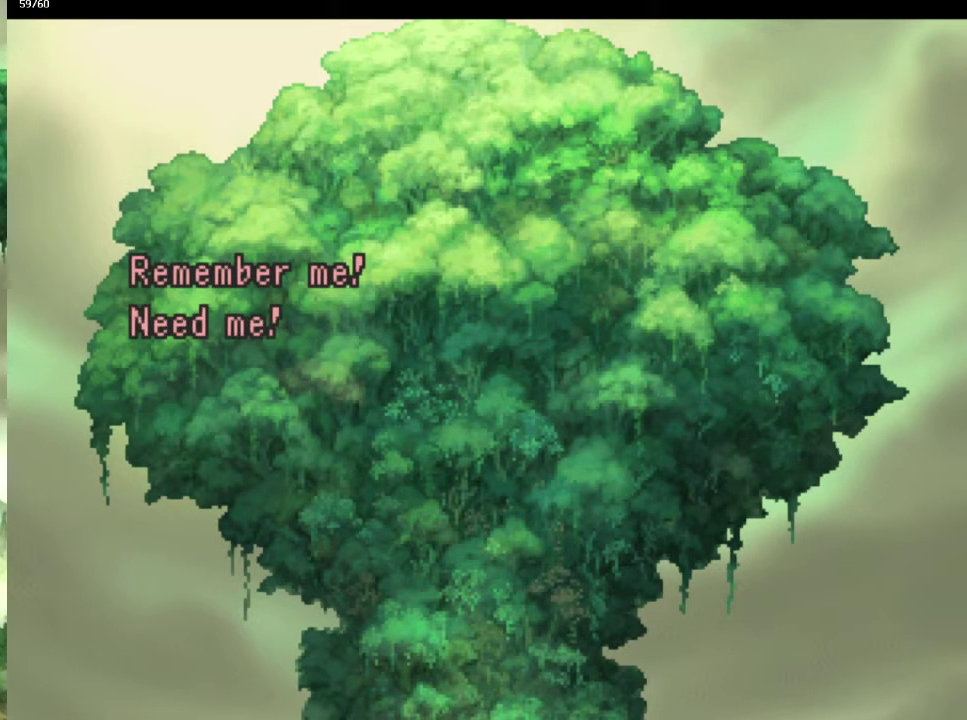
{"buttons": ["CROSS"], "left_stick": "center", "right_stick": "center", "events": [[33, "CROSS", "up"], [133, "CROSS", "down"], [200, "CROSS", "up"], [300, "CROSS", "down"], [400, "CROSS", "up"], [500, "CROSS", "down"]]}
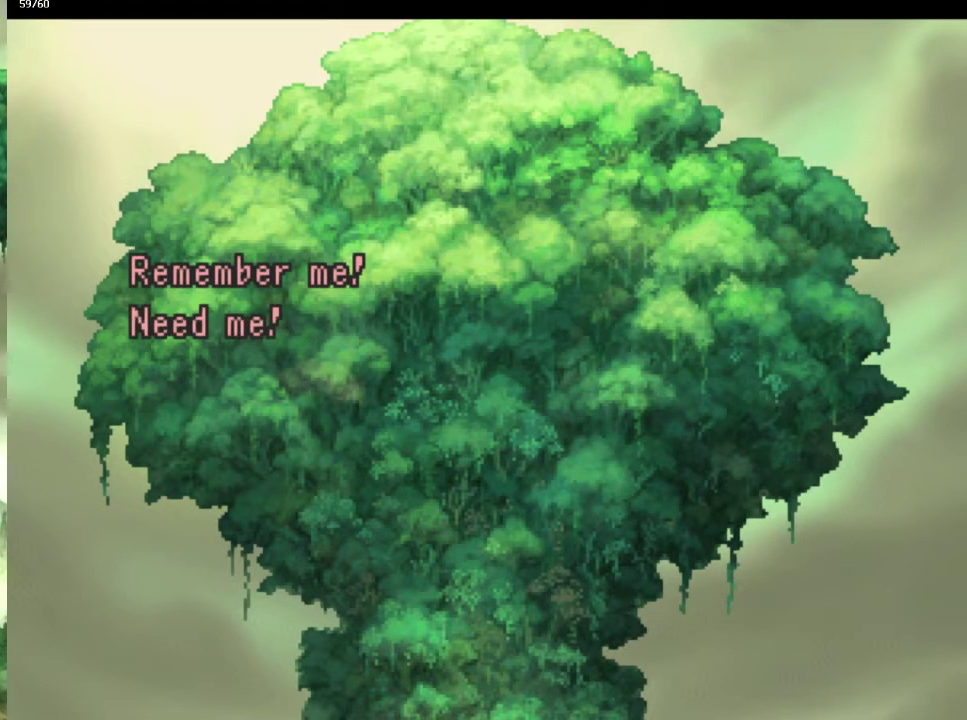
{"buttons": [], "left_stick": "center", "right_stick": "center", "events": [[100, "CROSS", "up"], [167, "CROSS", "down"], [267, "CROSS", "up"], [383, "CROSS", "down"], [467, "CROSS", "up"]]}
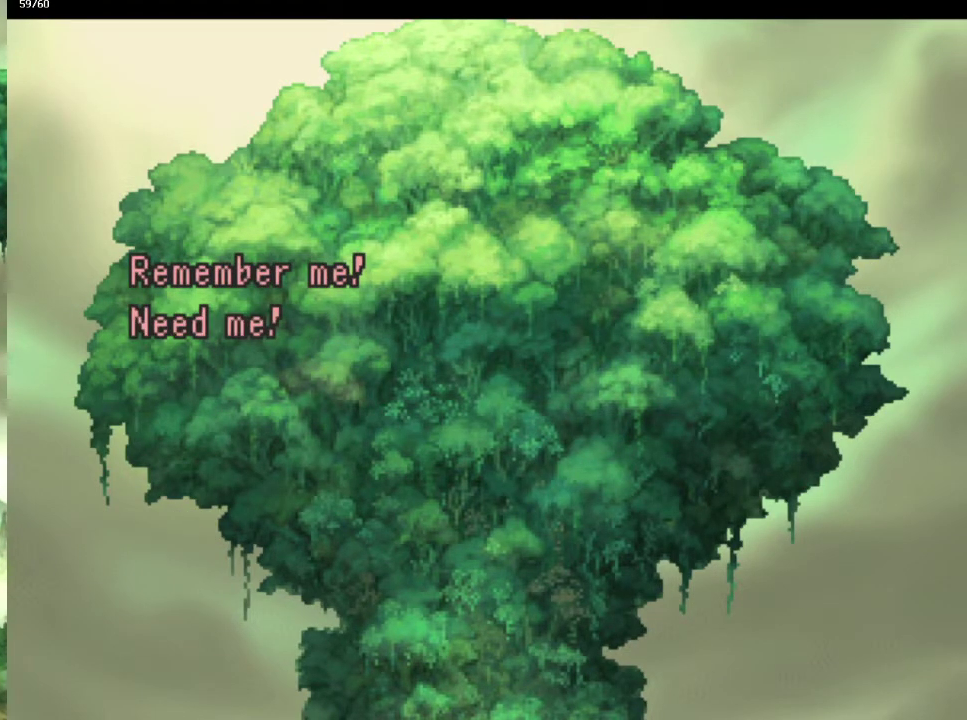
{"buttons": ["CROSS"], "left_stick": "center", "right_stick": "center", "events": [[100, "CROSS", "down"], [167, "CROSS", "up"], [300, "CROSS", "down"], [400, "CROSS", "up"], [500, "CROSS", "down"]]}
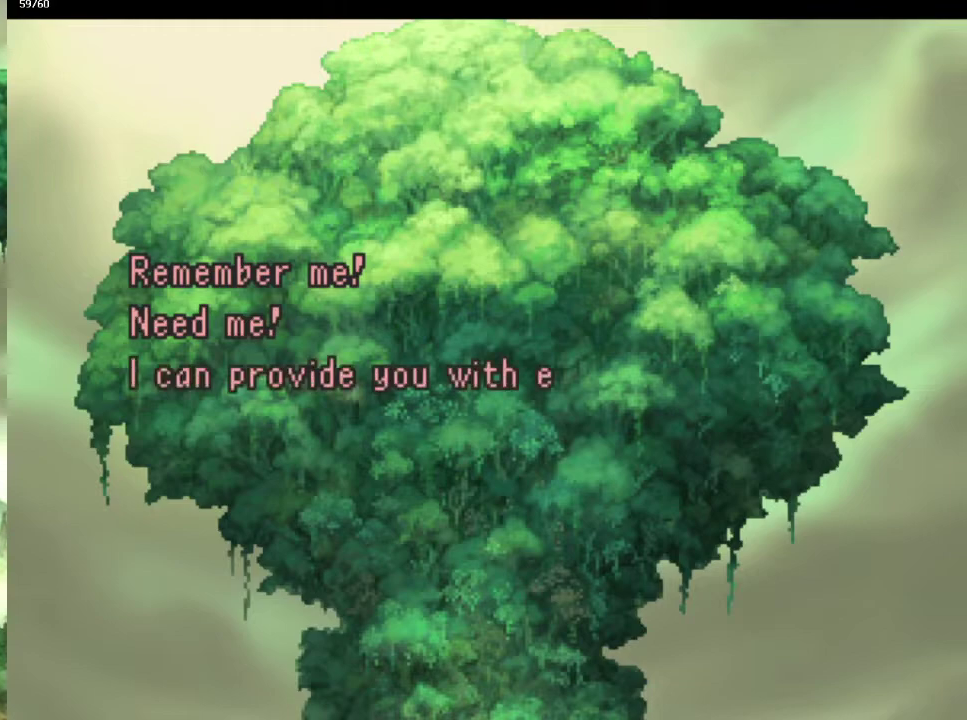
{"buttons": [], "left_stick": "center", "right_stick": "center", "events": [[50, "CROSS", "up"], [167, "CROSS", "down"], [267, "CROSS", "up"], [350, "CROSS", "down"], [467, "CROSS", "up"]]}
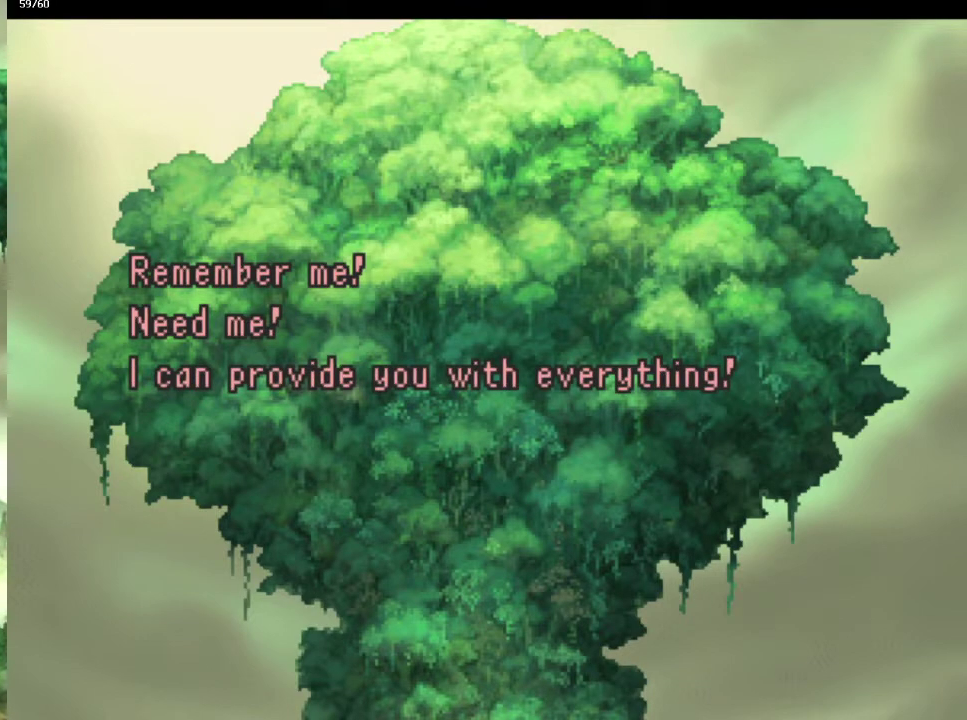
{"buttons": ["CROSS"], "left_stick": "center", "right_stick": "center", "events": [[83, "CROSS", "down"], [167, "CROSS", "up"], [267, "CROSS", "down"], [383, "CROSS", "up"], [467, "CROSS", "down"]]}
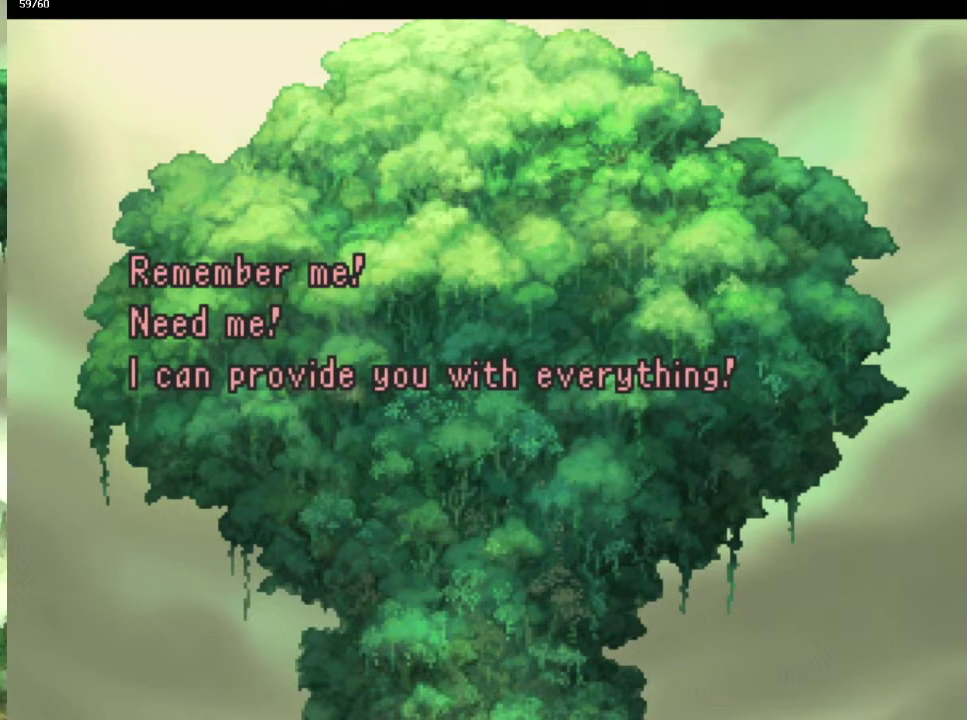
{"buttons": [], "left_stick": "center", "right_stick": "center", "events": [[33, "CROSS", "up"], [150, "CROSS", "down"], [250, "CROSS", "up"], [317, "CROSS", "down"], [433, "CROSS", "up"]]}
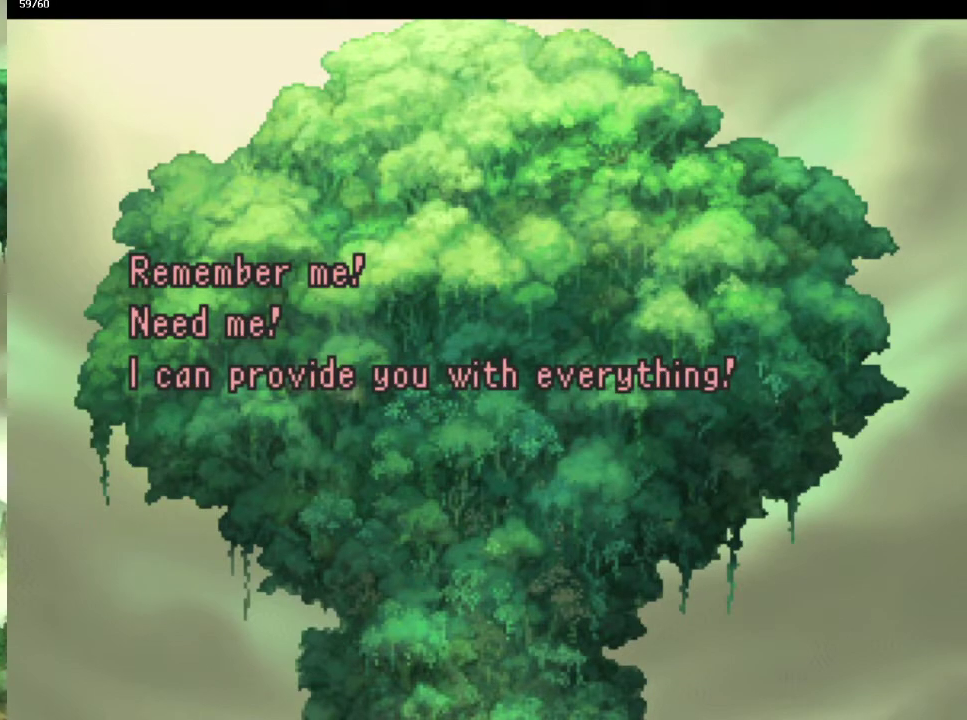
{"buttons": ["CROSS"], "left_stick": "center", "right_stick": "center", "events": [[33, "CROSS", "down"], [133, "CROSS", "up"], [250, "CROSS", "down"], [383, "CROSS", "up"], [433, "CROSS", "down"]]}
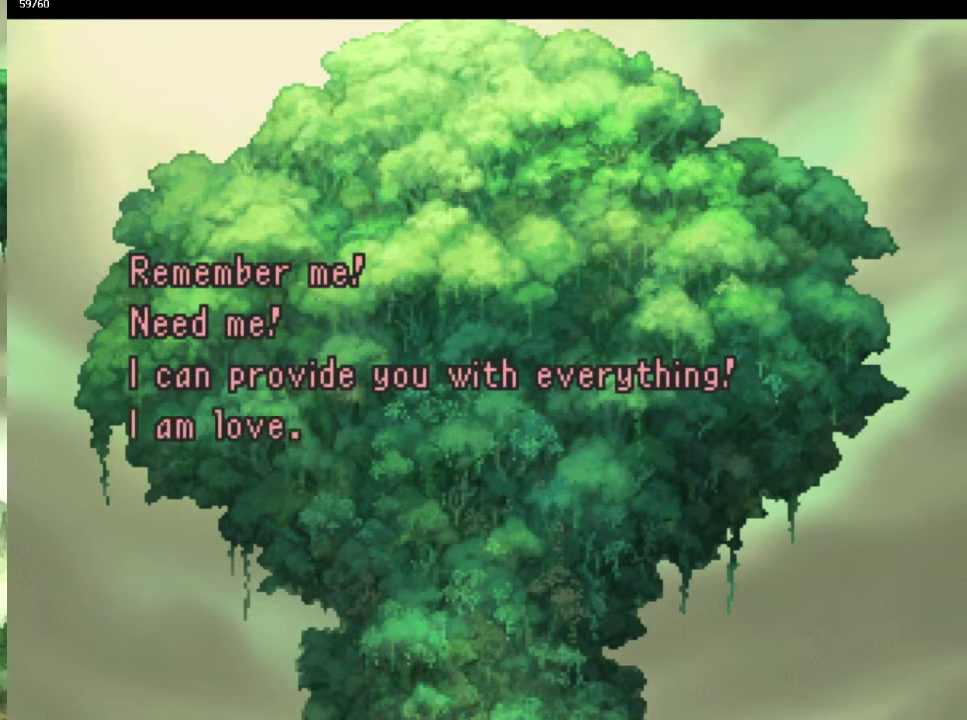
{"buttons": [], "left_stick": "center", "right_stick": "center", "events": [[33, "CROSS", "up"], [150, "CROSS", "down"], [250, "CROSS", "up"], [350, "CROSS", "down"], [417, "CROSS", "up"]]}
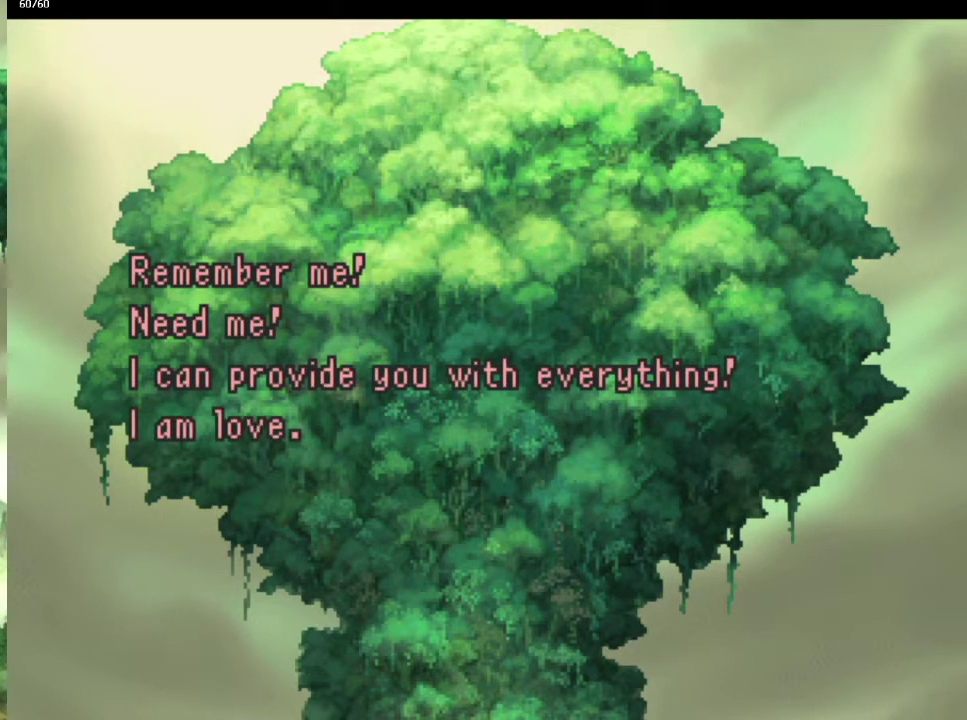
{"buttons": [], "left_stick": "center", "right_stick": "center", "events": [[50, "CROSS", "down"], [117, "CROSS", "up"], [200, "CROSS", "down"], [317, "CROSS", "up"], [400, "CROSS", "down"], [500, "CROSS", "up"]]}
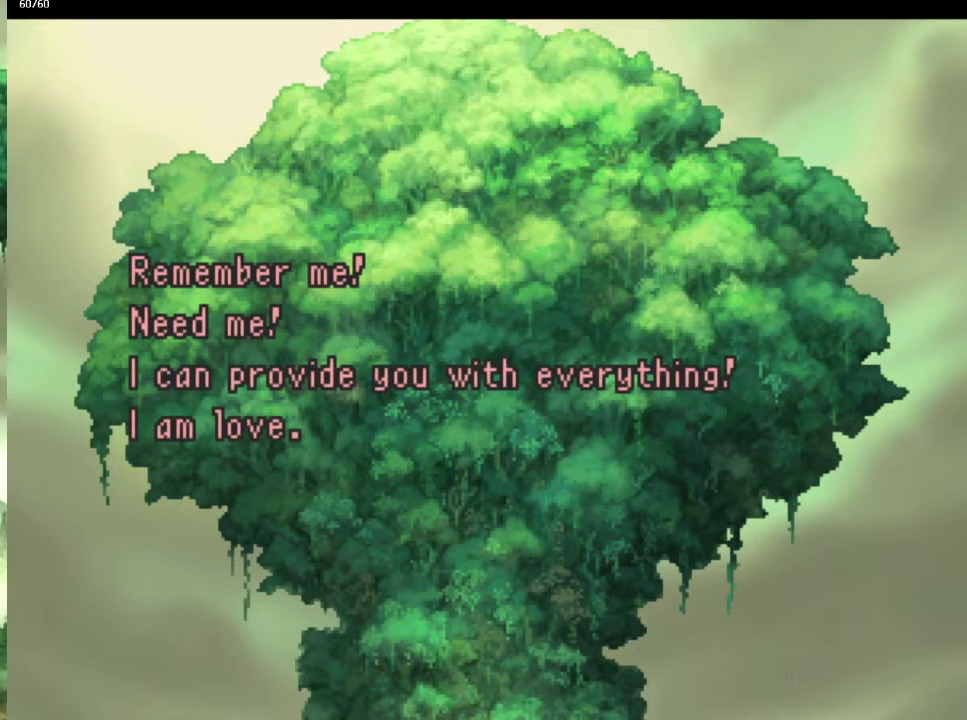
{"buttons": ["CROSS"], "left_stick": "center", "right_stick": "center", "events": [[100, "CROSS", "down"], [200, "CROSS", "up"], [300, "CROSS", "down"], [400, "CROSS", "up"], [500, "CROSS", "down"]]}
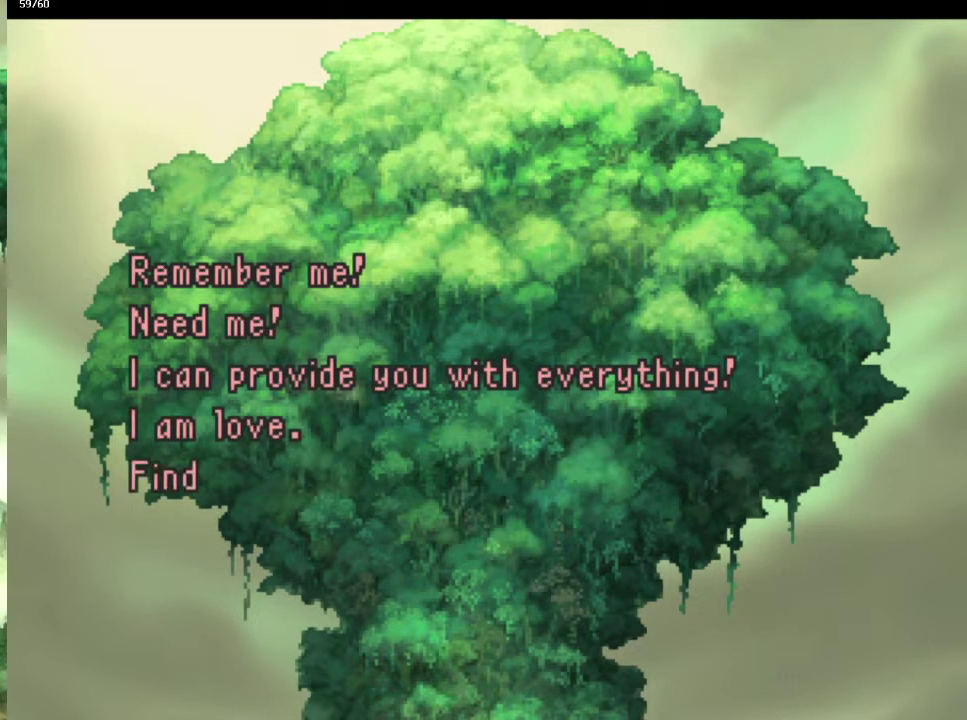
{"buttons": ["CROSS"], "left_stick": "center", "right_stick": "center", "events": [[117, "CROSS", "up"], [233, "CROSS", "down"], [350, "CROSS", "up"], [450, "CROSS", "down"]]}
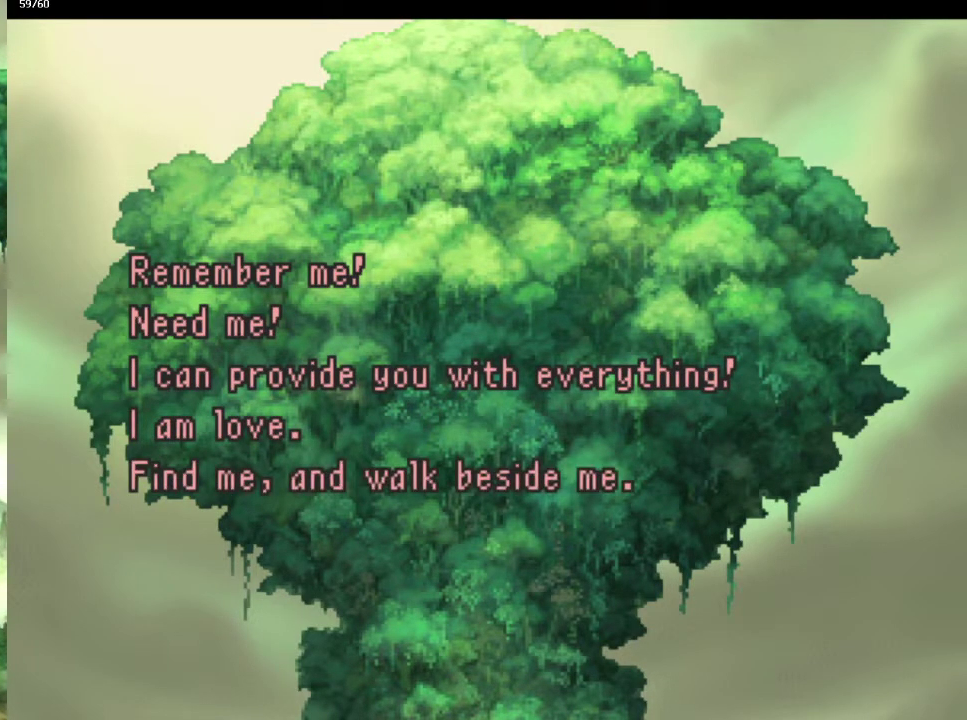
{"buttons": [], "left_stick": "center", "right_stick": "center", "events": [[67, "CROSS", "up"], [183, "CROSS", "down"], [267, "CROSS", "up"], [383, "CROSS", "down"], [500, "CROSS", "up"]]}
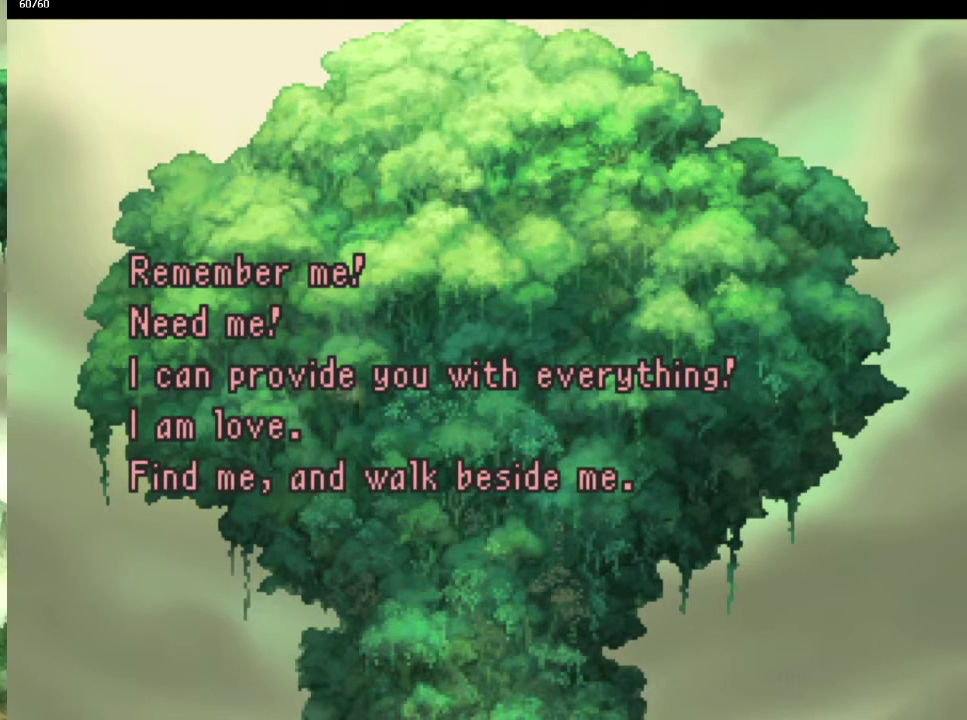
{"buttons": ["CROSS"], "left_stick": "center", "right_stick": "center", "events": [[117, "CROSS", "down"], [183, "CROSS", "up"], [283, "CROSS", "down"], [400, "CROSS", "up"], [483, "CROSS", "down"]]}